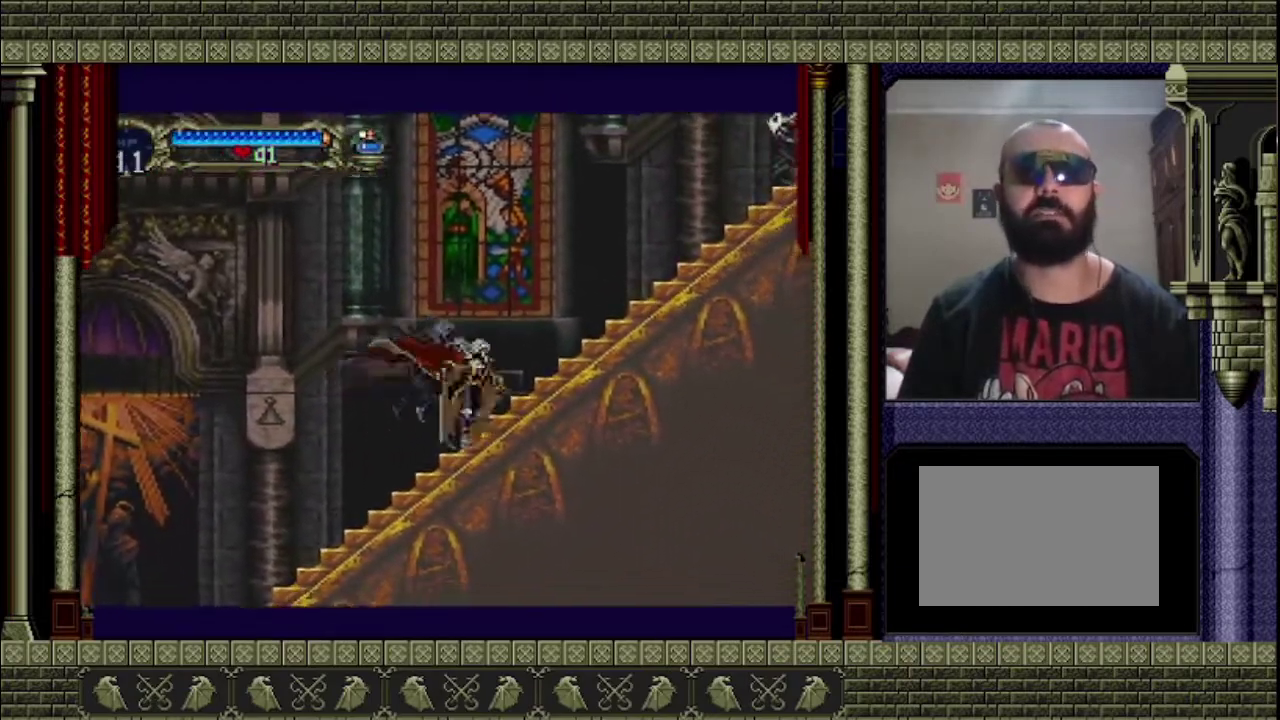
Gameplay with a controller (PlayStation layout); each line is a JSON object with the inputs held at the frame after it. "events" lists button and stick changes between this image and that frame as [ms after this image, input, new state], when the widget could be followed in between. This overlay highlights the sticks when they move; stick clicks (L3 R3) are not distinguishable. Not read: L3 R3.
{"buttons": [], "left_stick": "right", "right_stick": "center", "events": [[300, "CROSS", "up"]]}
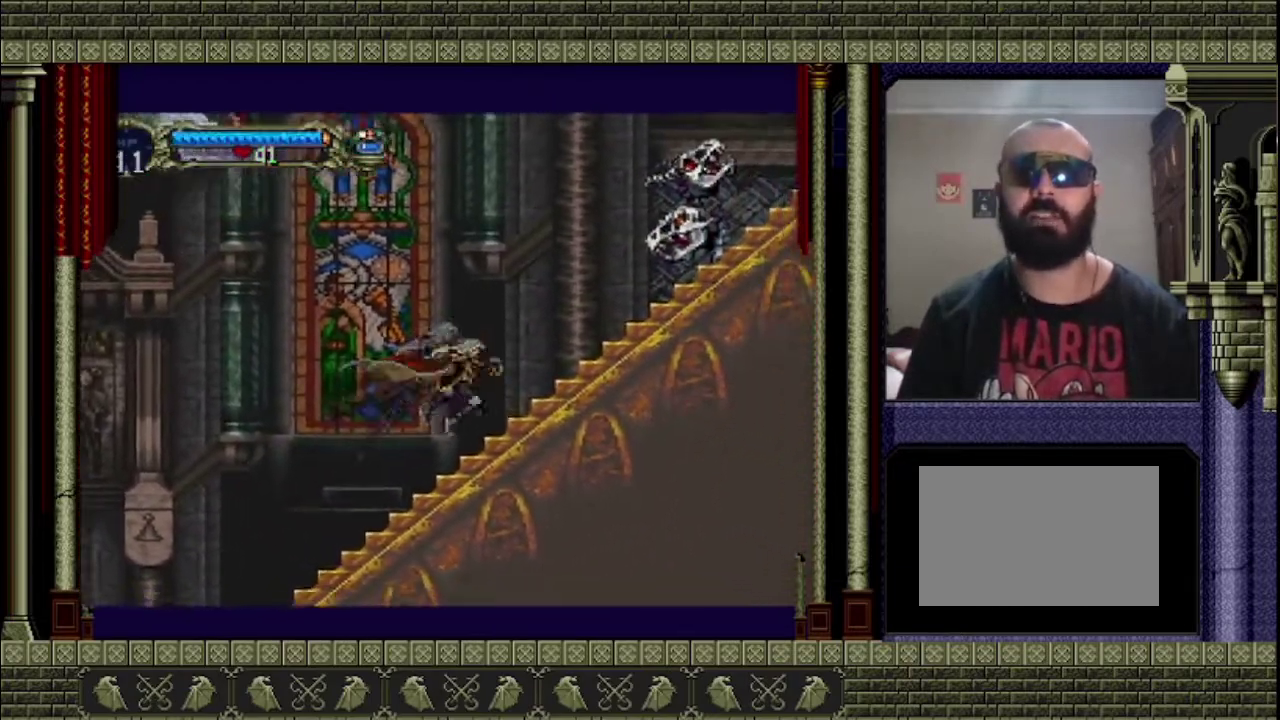
{"buttons": ["CROSS", "SQUARE"], "left_stick": "up-left", "right_stick": "center", "events": [[167, "CROSS", "down"], [200, "left_stick", "up-right"], [467, "SQUARE", "down"], [467, "left_stick", "up-left"]]}
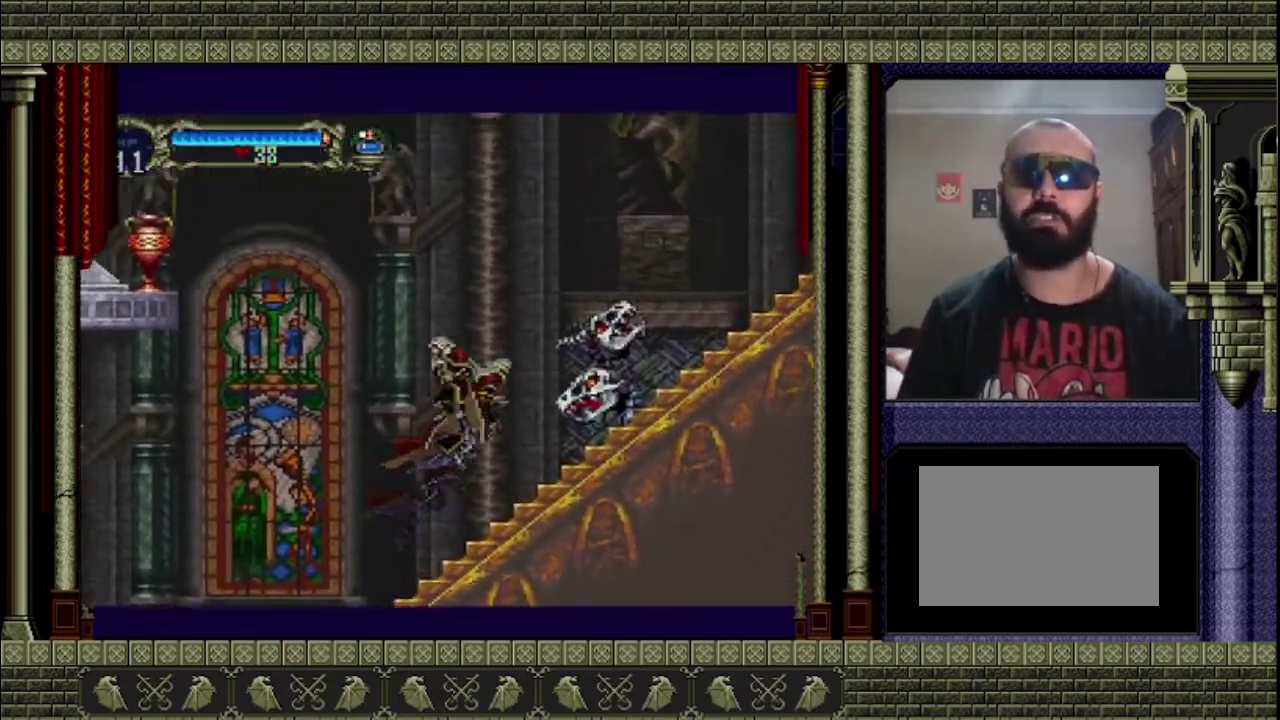
{"buttons": [], "left_stick": "right", "right_stick": "center", "events": [[133, "SQUARE", "up"], [133, "left_stick", "left"], [267, "CROSS", "up"], [467, "left_stick", "right"]]}
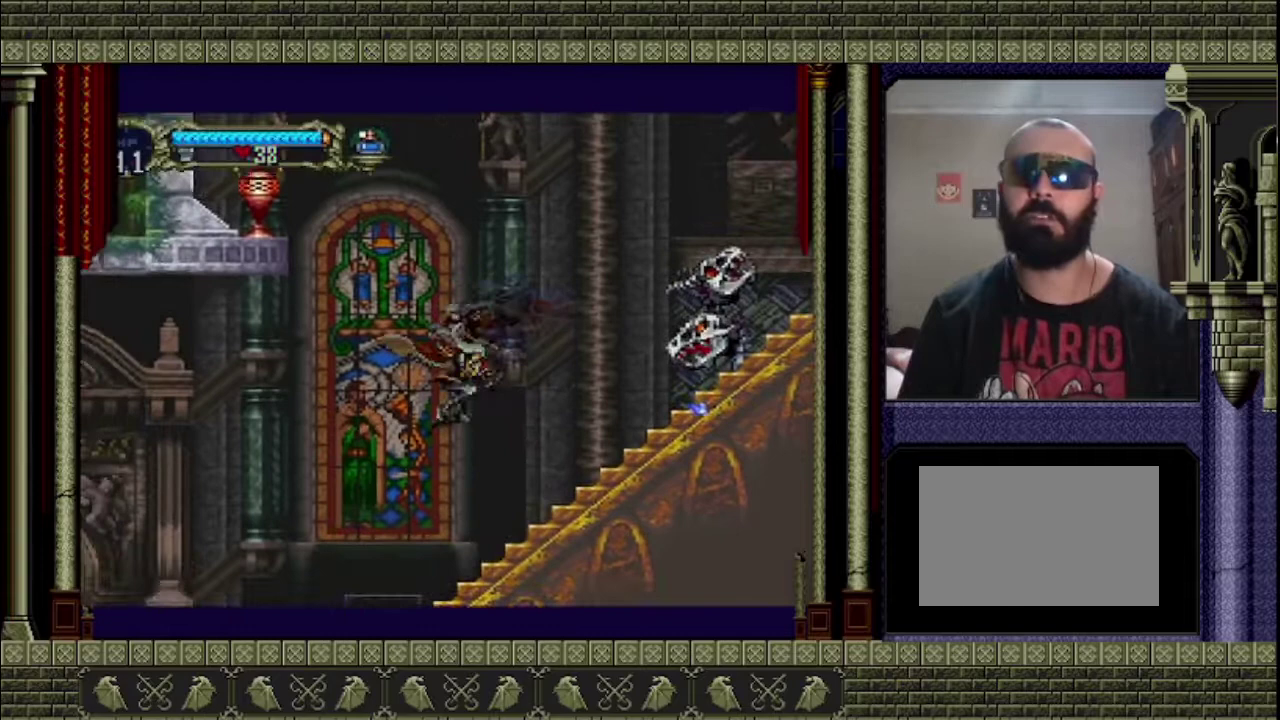
{"buttons": [], "left_stick": "center", "right_stick": "center", "events": [[133, "left_stick", "center"]]}
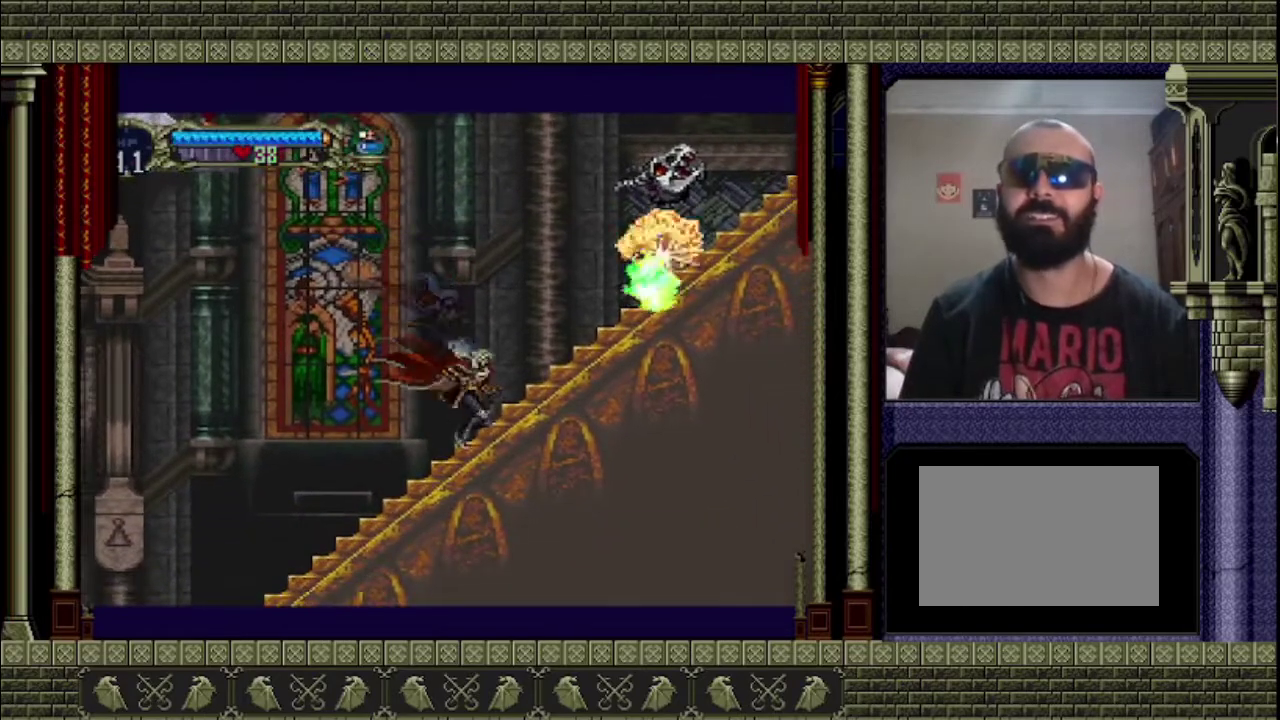
{"buttons": [], "left_stick": "center", "right_stick": "center", "events": []}
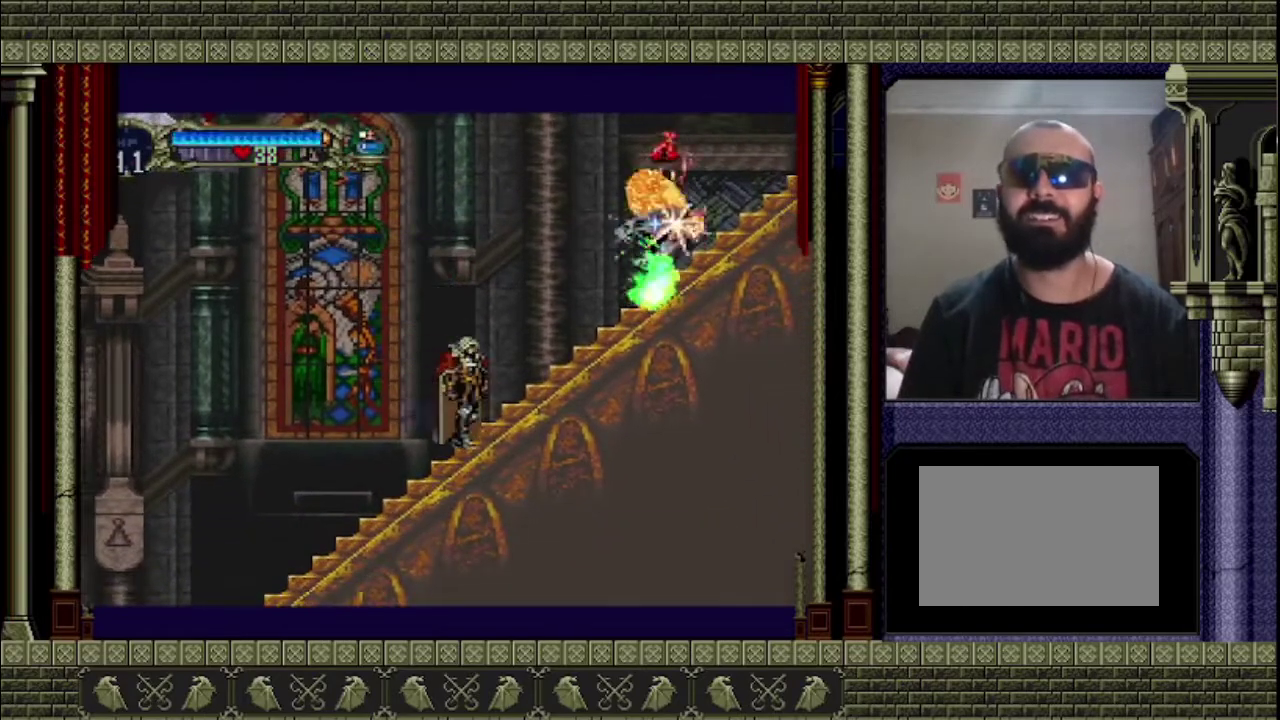
{"buttons": [], "left_stick": "center", "right_stick": "center", "events": []}
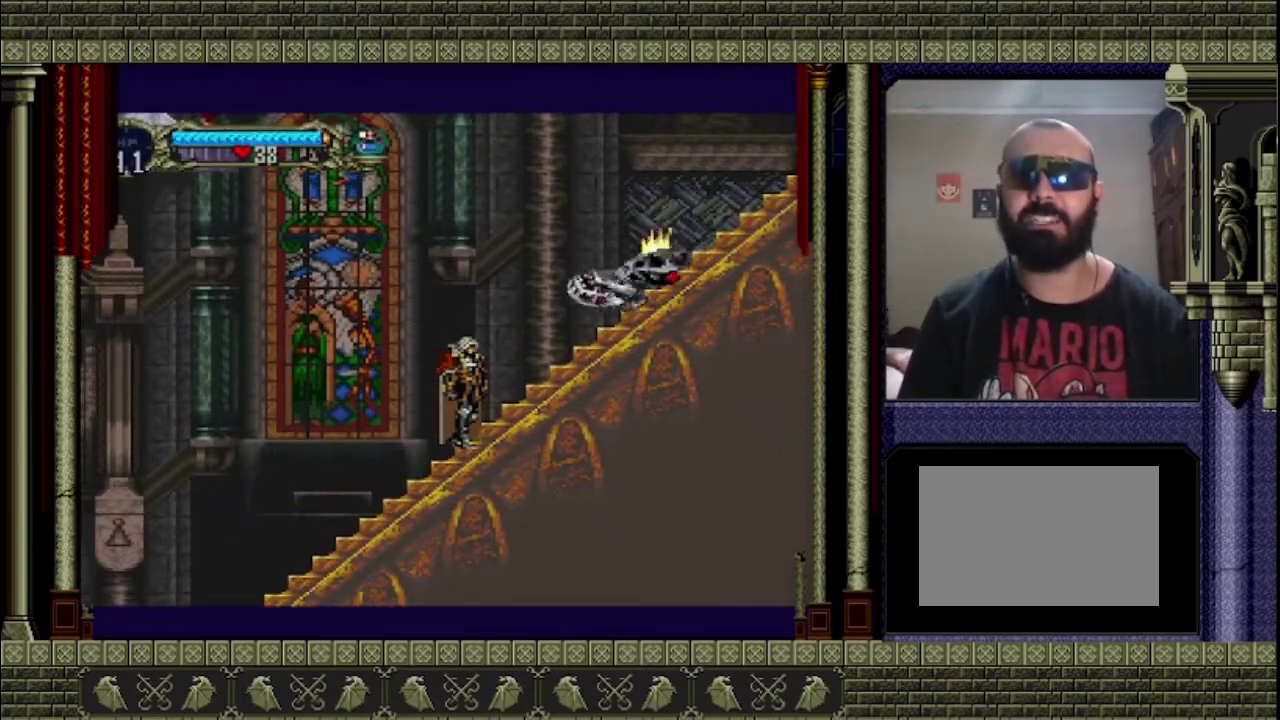
{"buttons": ["CROSS"], "left_stick": "left", "right_stick": "center", "events": [[433, "CROSS", "down"], [433, "left_stick", "left"]]}
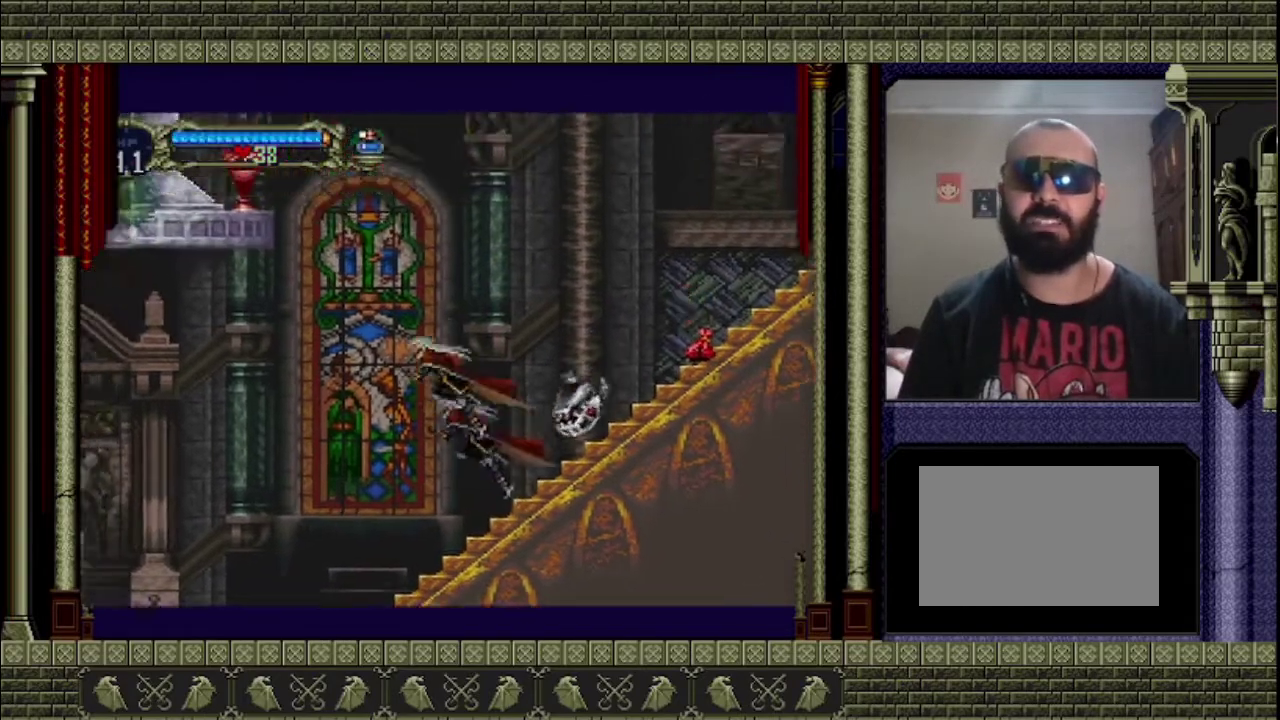
{"buttons": ["CROSS"], "left_stick": "up-right", "right_stick": "center", "events": [[133, "left_stick", "up-right"]]}
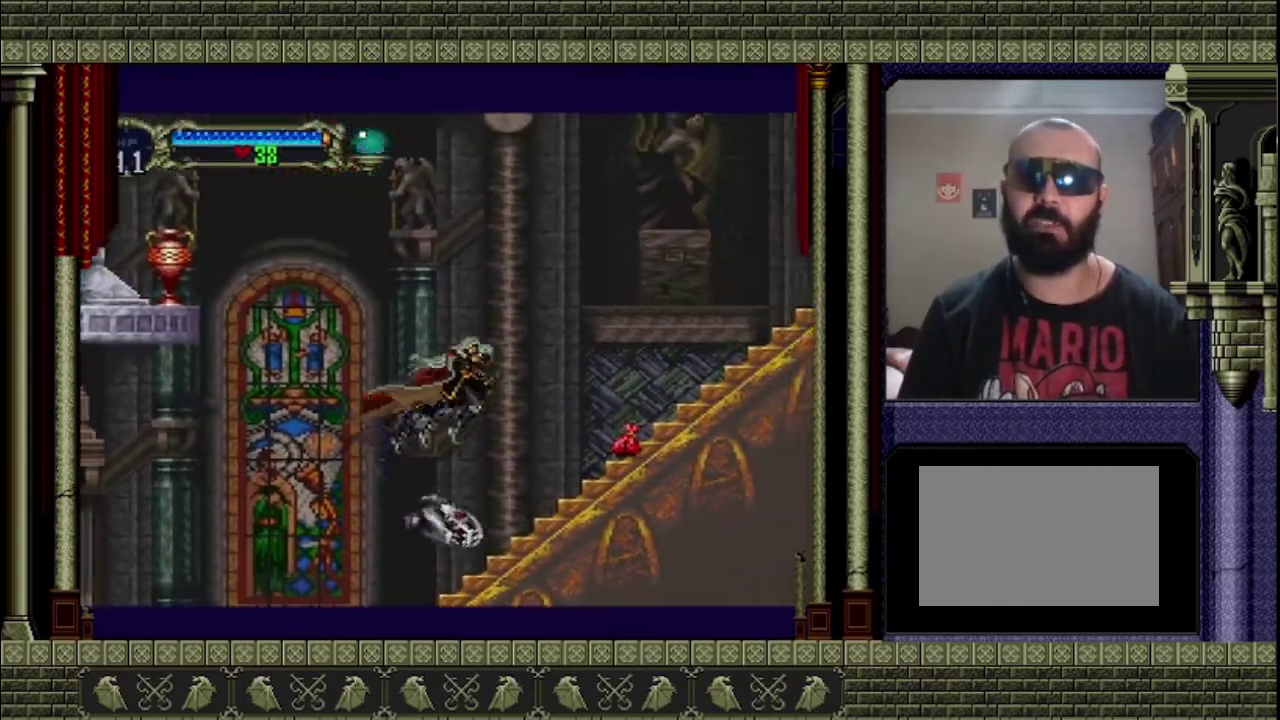
{"buttons": [], "left_stick": "right", "right_stick": "center", "events": [[133, "CROSS", "up"], [233, "left_stick", "right"]]}
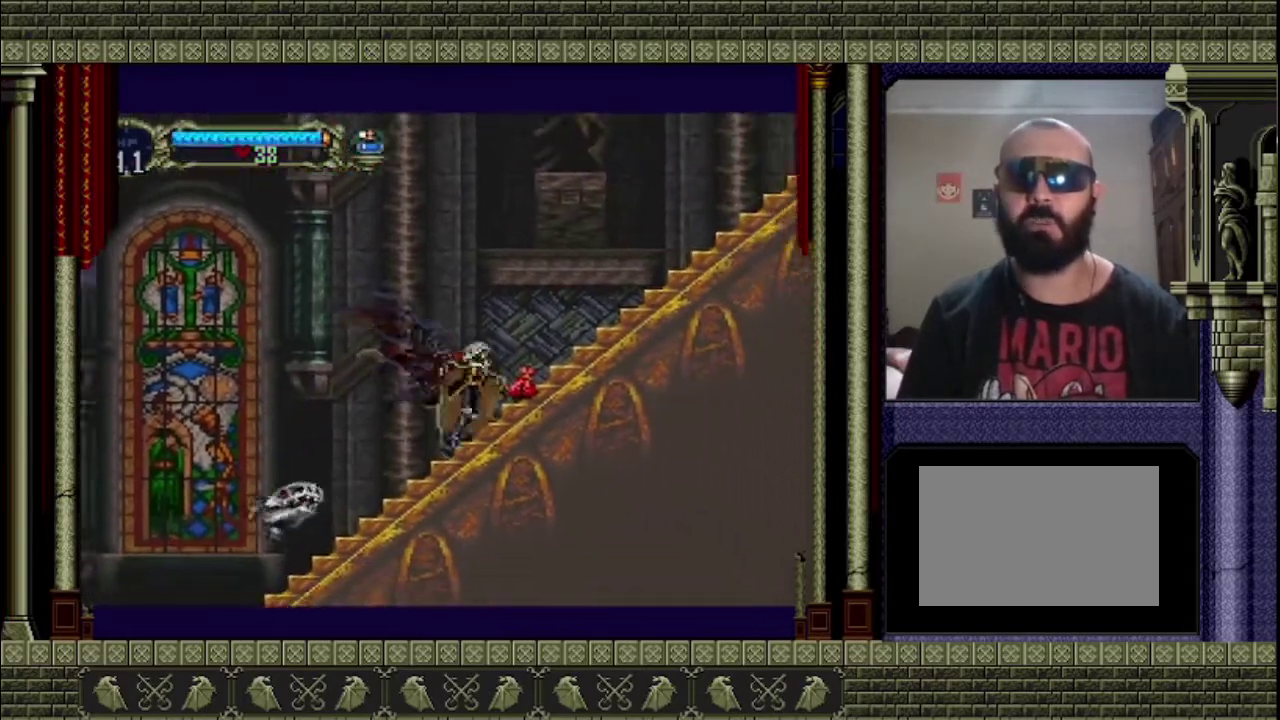
{"buttons": ["CROSS"], "left_stick": "right", "right_stick": "center", "events": [[467, "CROSS", "down"]]}
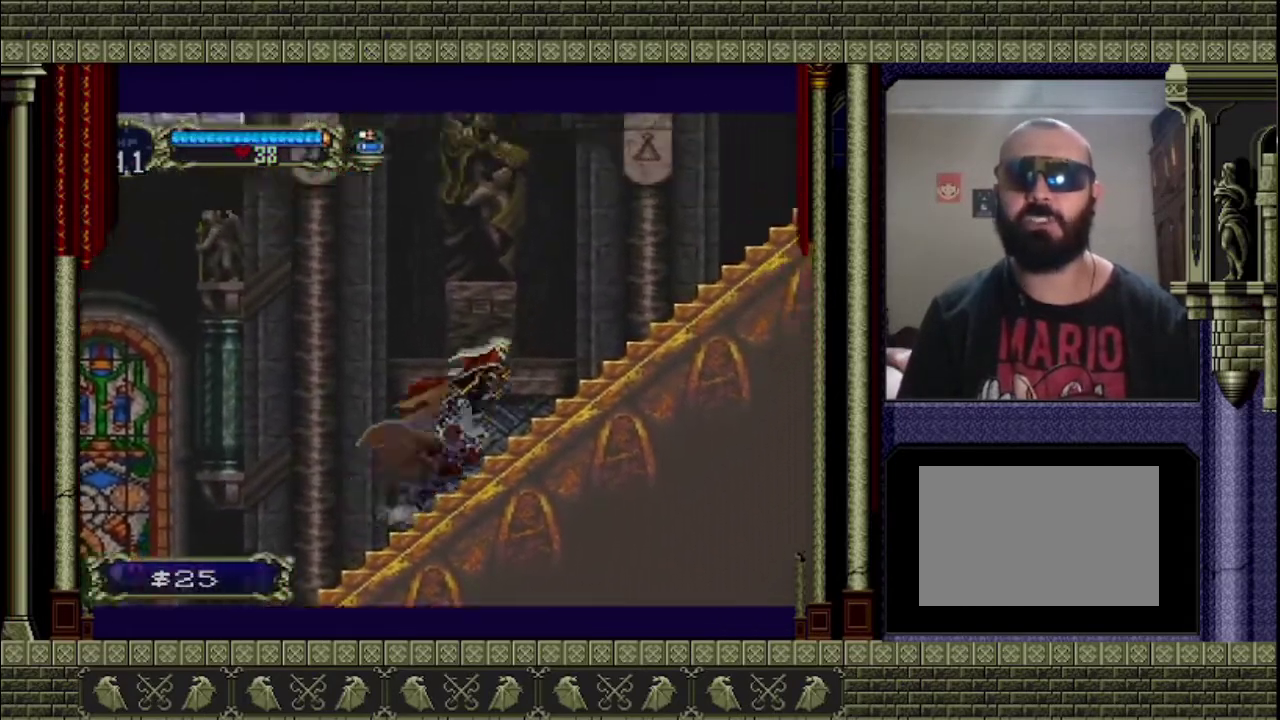
{"buttons": ["CROSS"], "left_stick": "right", "right_stick": "center", "events": []}
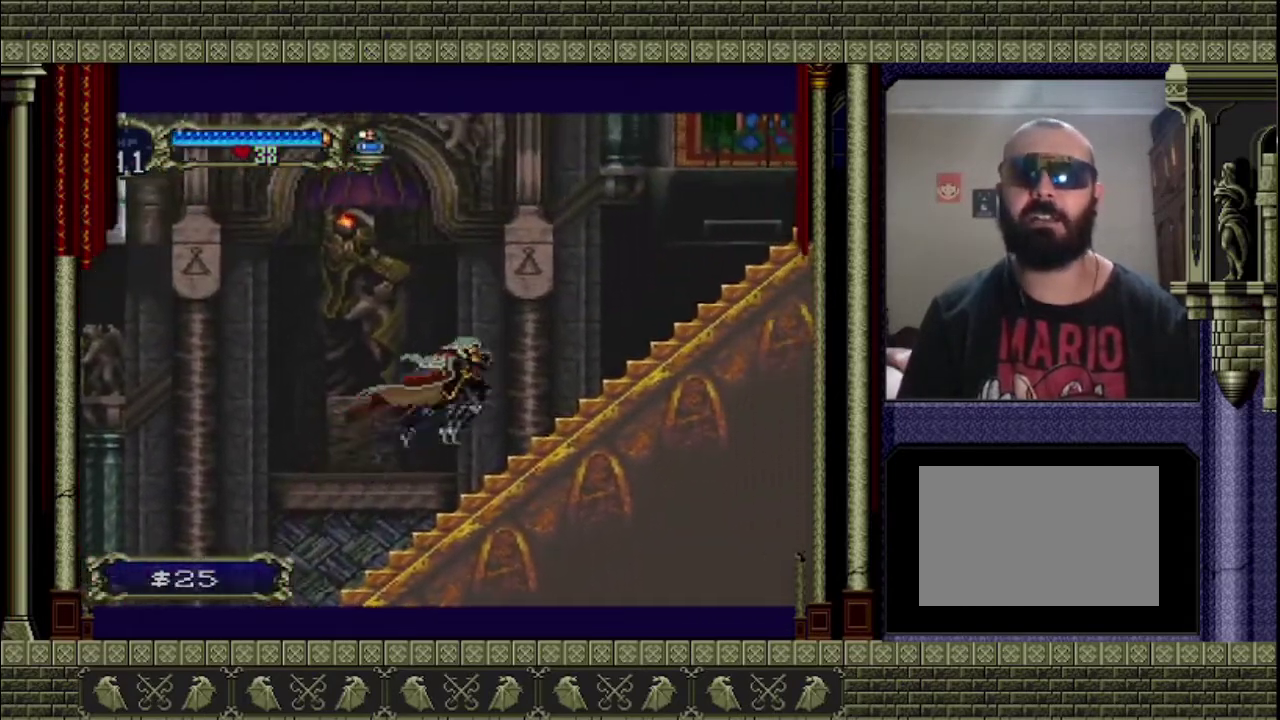
{"buttons": ["CROSS"], "left_stick": "right", "right_stick": "center", "events": [[33, "CROSS", "up"], [267, "CROSS", "down"]]}
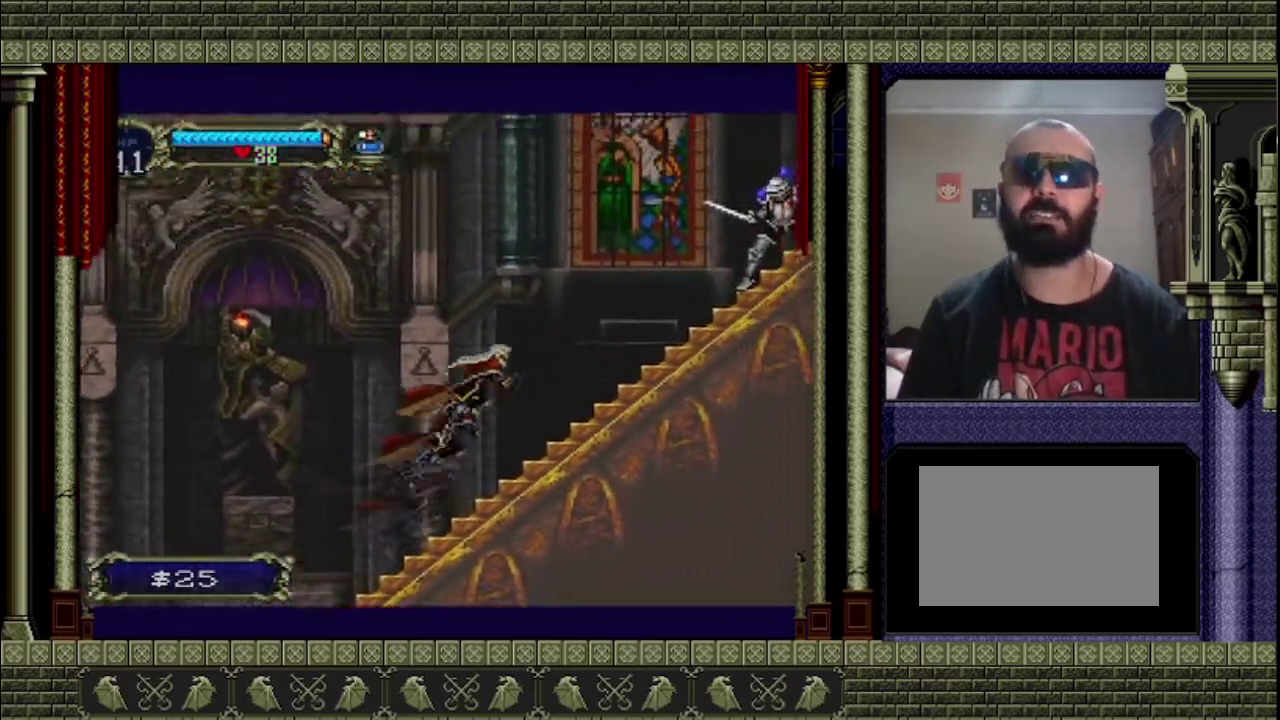
{"buttons": ["CROSS"], "left_stick": "right", "right_stick": "center", "events": [[33, "CROSS", "up"], [467, "CROSS", "down"]]}
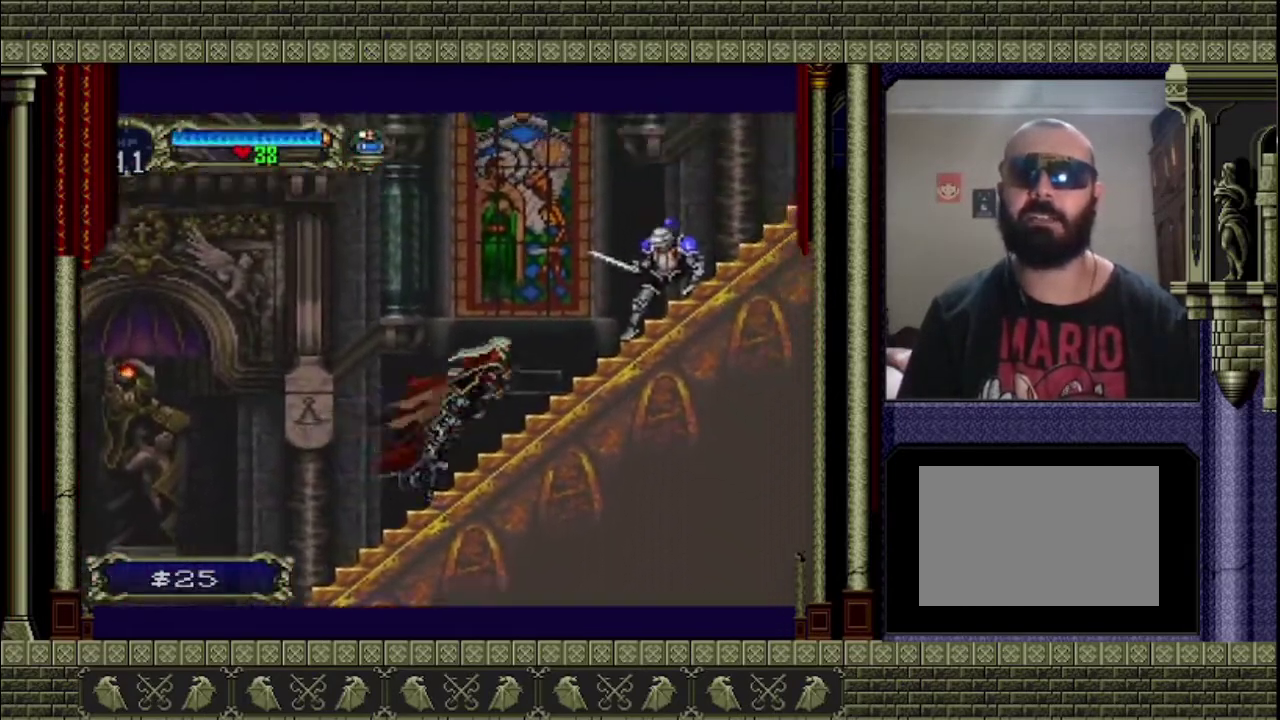
{"buttons": ["CROSS"], "left_stick": "left", "right_stick": "center", "events": [[300, "SQUARE", "down"], [333, "left_stick", "up"], [433, "SQUARE", "up"], [433, "left_stick", "left"]]}
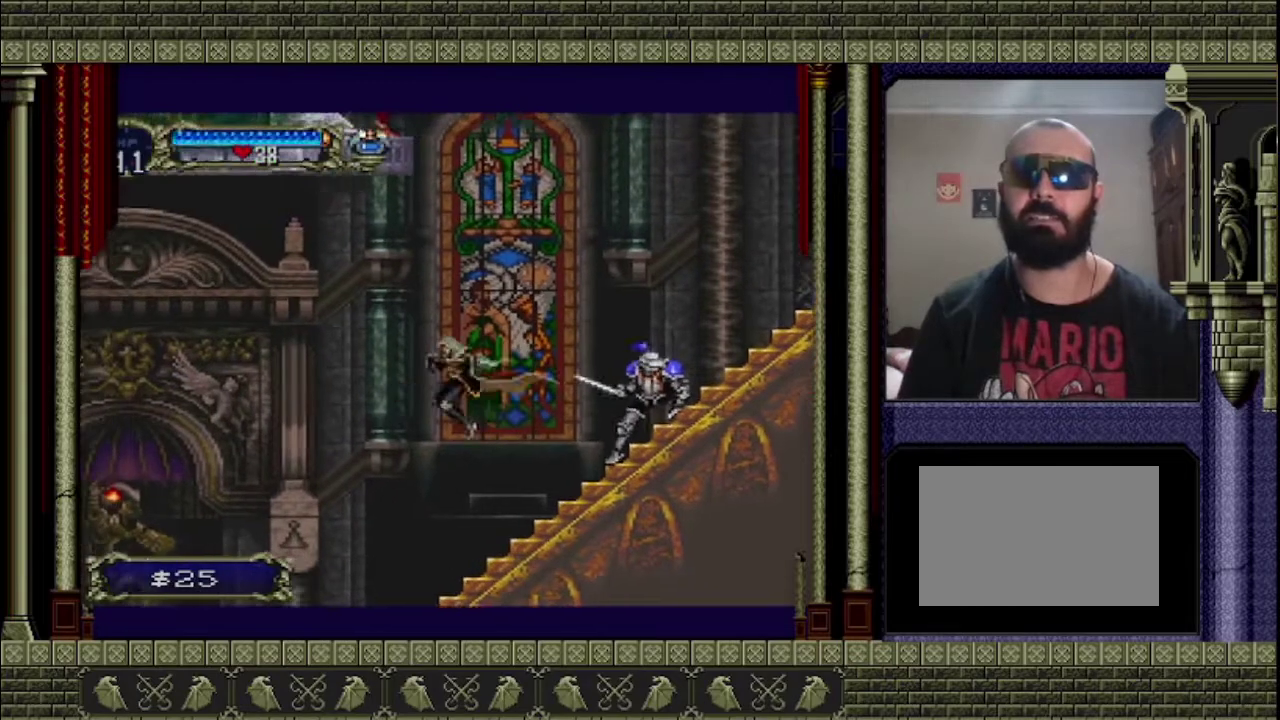
{"buttons": [], "left_stick": "up-left", "right_stick": "center", "events": [[167, "left_stick", "up-right"], [267, "CROSS", "up"], [367, "SQUARE", "down"], [467, "SQUARE", "up"], [467, "left_stick", "up-left"]]}
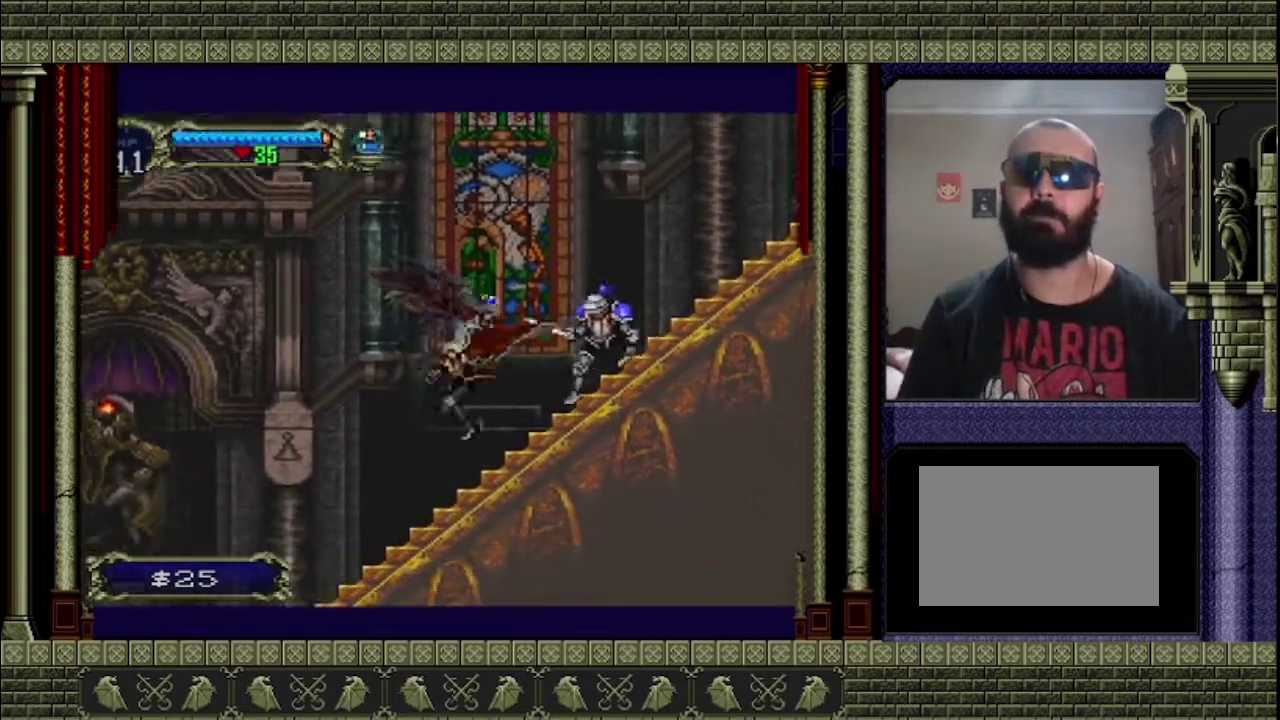
{"buttons": [], "left_stick": "left", "right_stick": "center", "events": [[67, "left_stick", "left"]]}
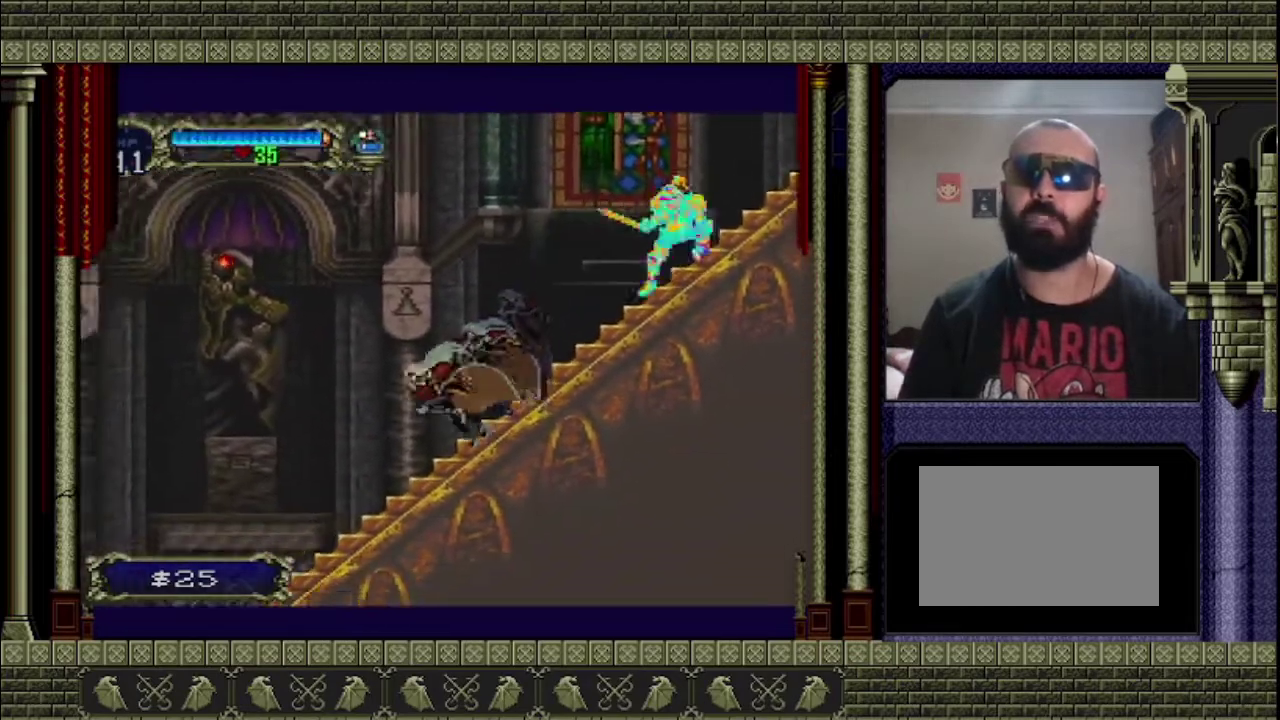
{"buttons": [], "left_stick": "right", "right_stick": "center", "events": [[233, "left_stick", "right"], [400, "left_stick", "center"], [500, "left_stick", "right"]]}
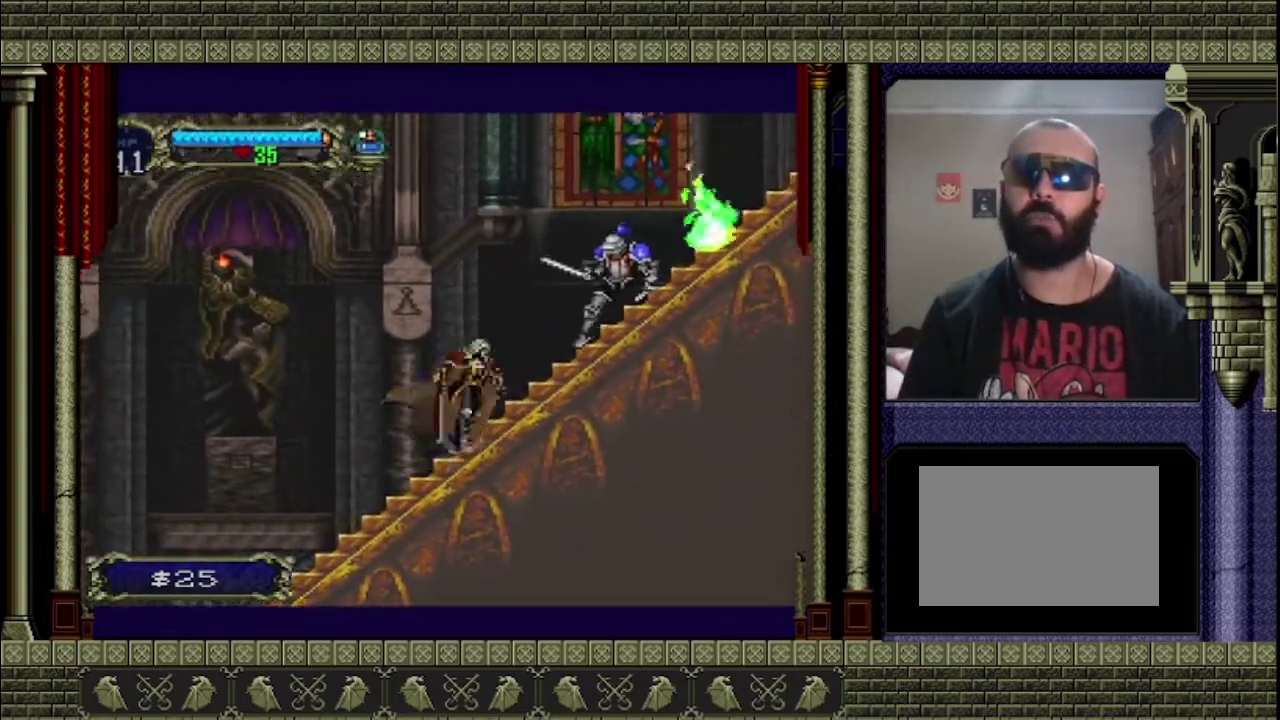
{"buttons": [], "left_stick": "left", "right_stick": "center", "events": [[100, "left_stick", "up"], [167, "CROSS", "down"], [167, "SQUARE", "down"], [267, "left_stick", "left"], [300, "SQUARE", "up"], [333, "CROSS", "up"]]}
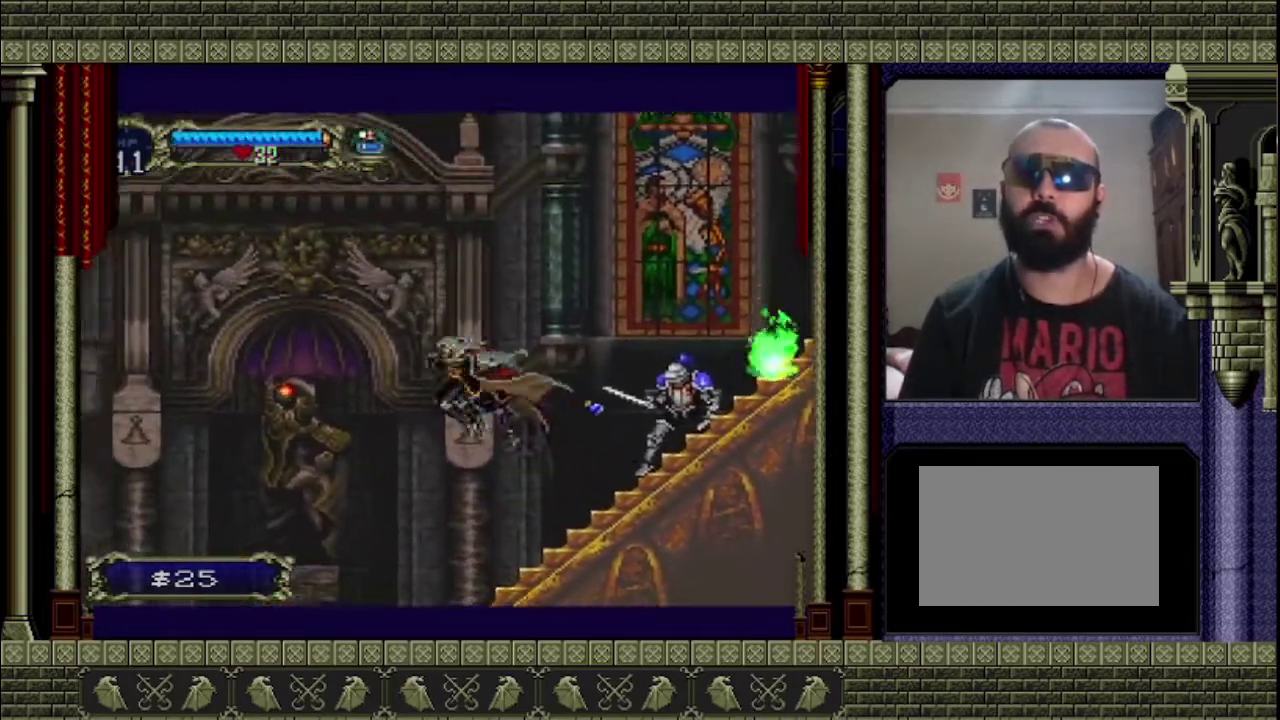
{"buttons": [], "left_stick": "right", "right_stick": "center", "events": [[367, "left_stick", "right"]]}
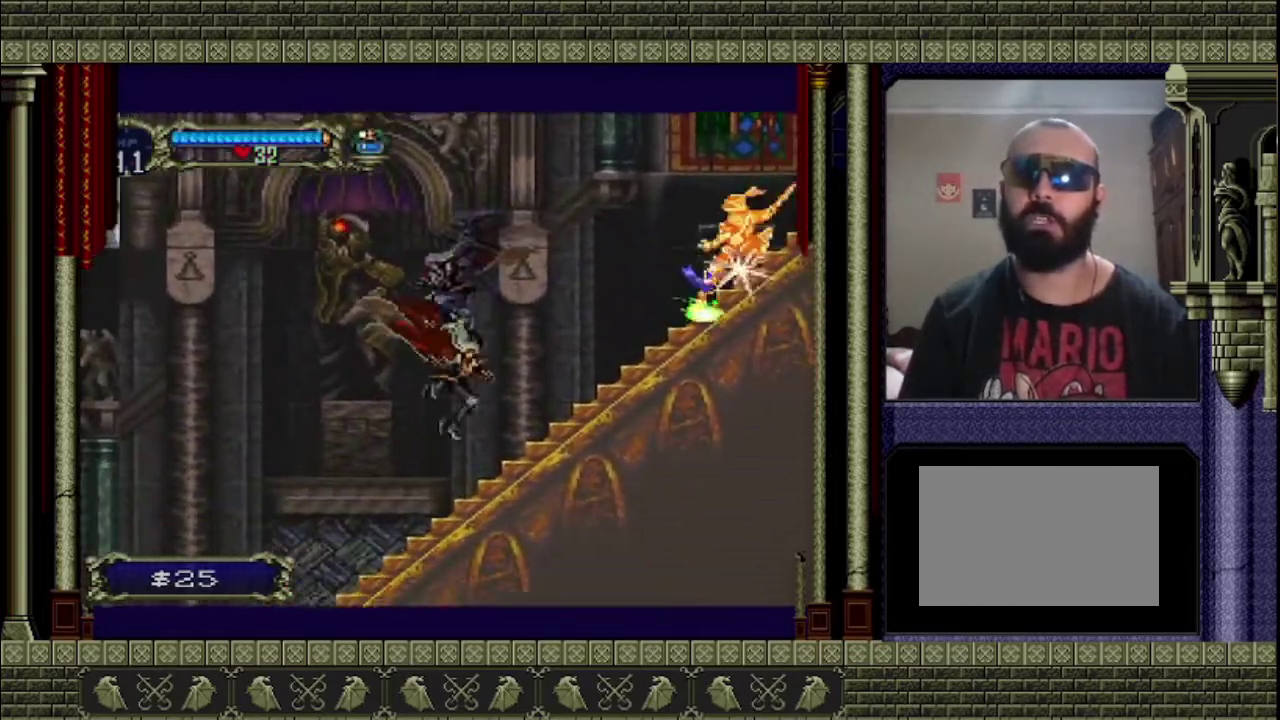
{"buttons": [], "left_stick": "center", "right_stick": "center", "events": [[100, "left_stick", "center"]]}
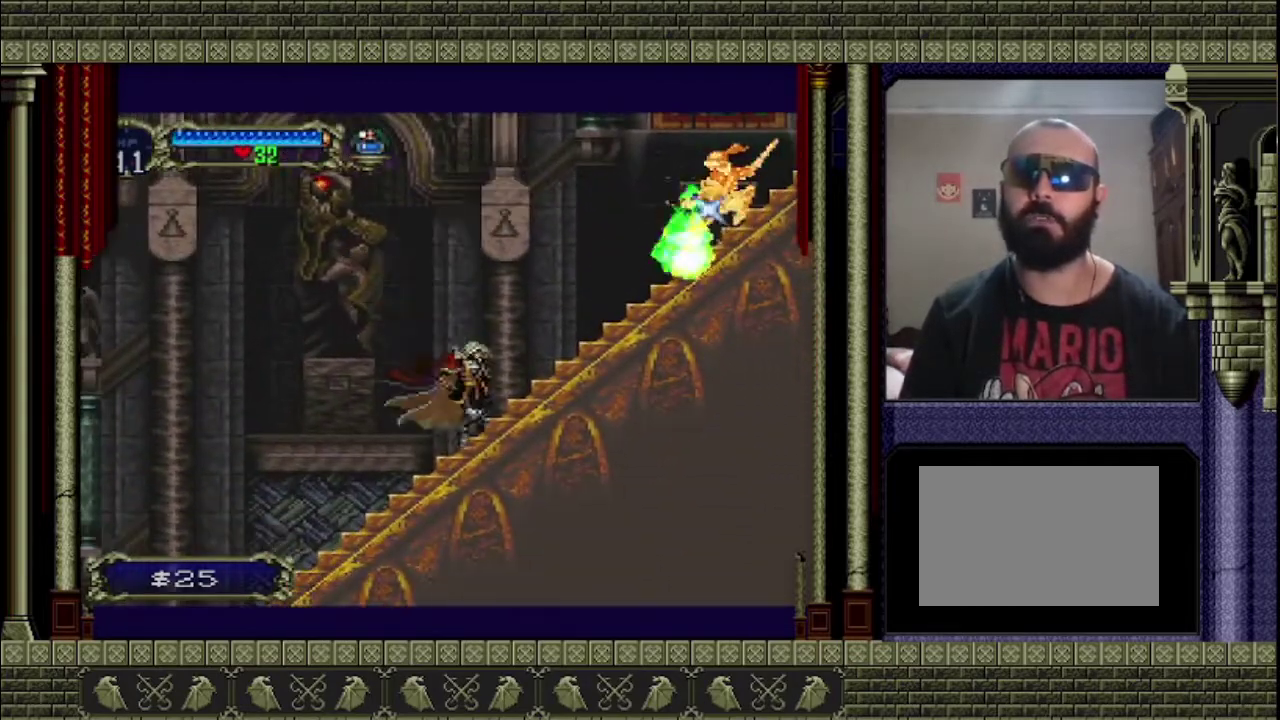
{"buttons": [], "left_stick": "center", "right_stick": "center", "events": []}
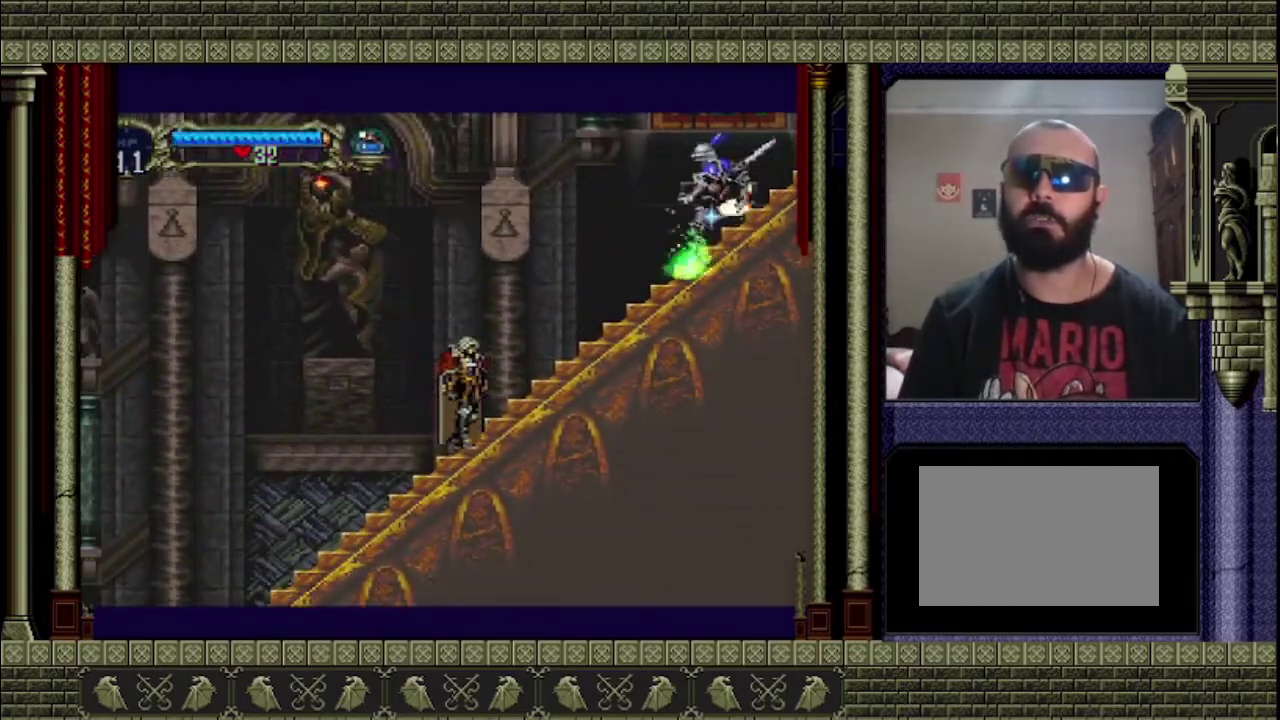
{"buttons": [], "left_stick": "right", "right_stick": "center", "events": [[233, "left_stick", "left"], [367, "left_stick", "up-left"], [433, "left_stick", "right"]]}
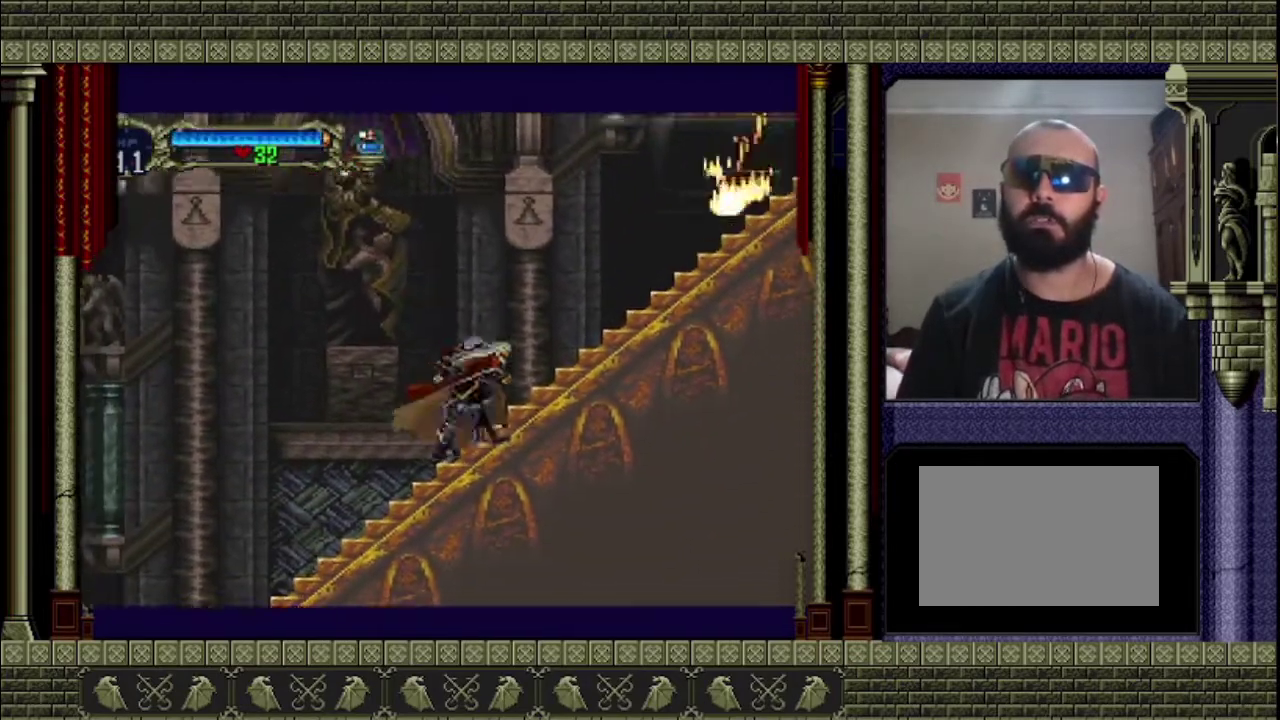
{"buttons": ["CROSS"], "left_stick": "right", "right_stick": "center", "events": [[33, "CROSS", "down"]]}
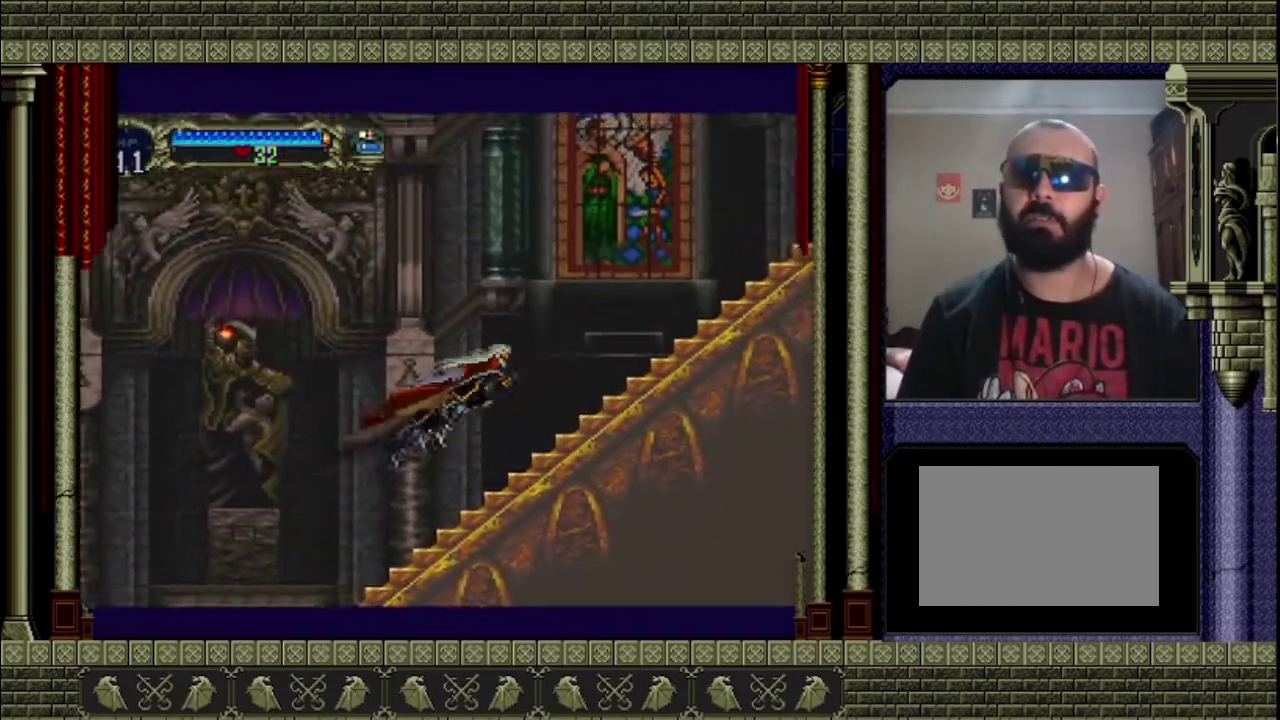
{"buttons": ["CROSS"], "left_stick": "right", "right_stick": "center", "events": [[33, "CROSS", "up"], [333, "CROSS", "down"]]}
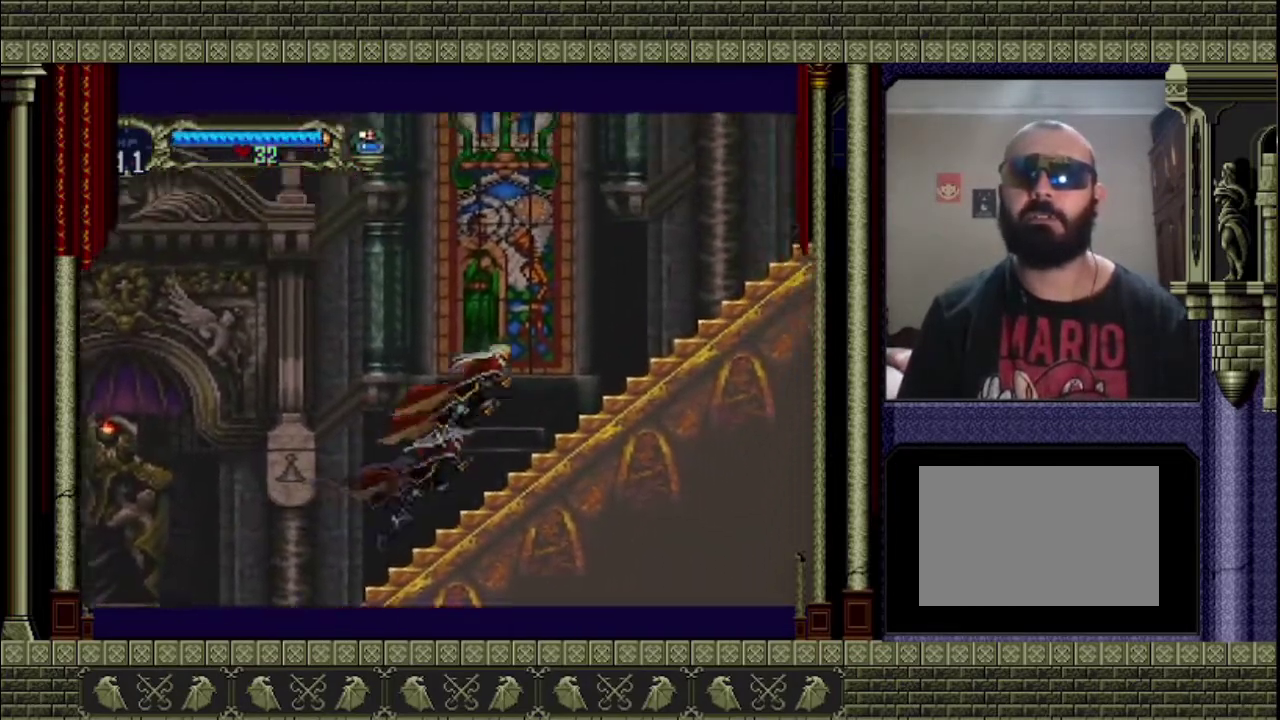
{"buttons": [], "left_stick": "right", "right_stick": "center", "events": [[267, "CROSS", "up"]]}
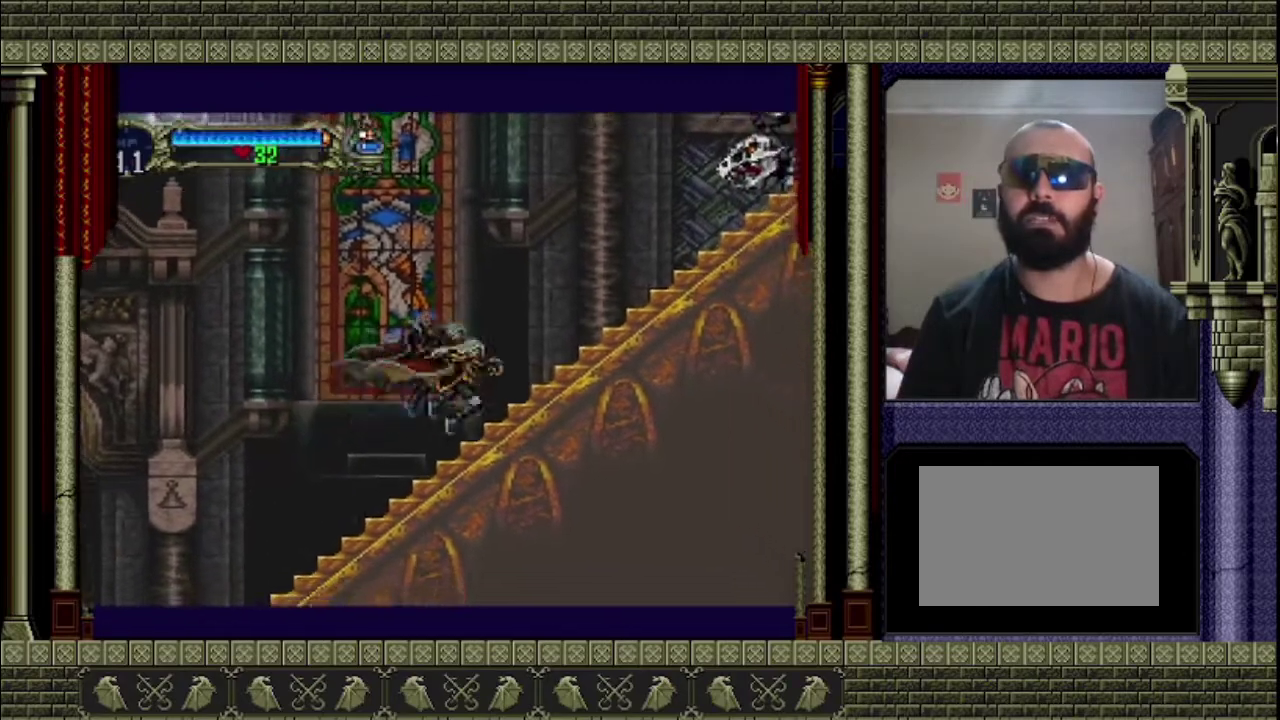
{"buttons": [], "left_stick": "right", "right_stick": "center", "events": [[67, "CROSS", "down"], [200, "CROSS", "up"]]}
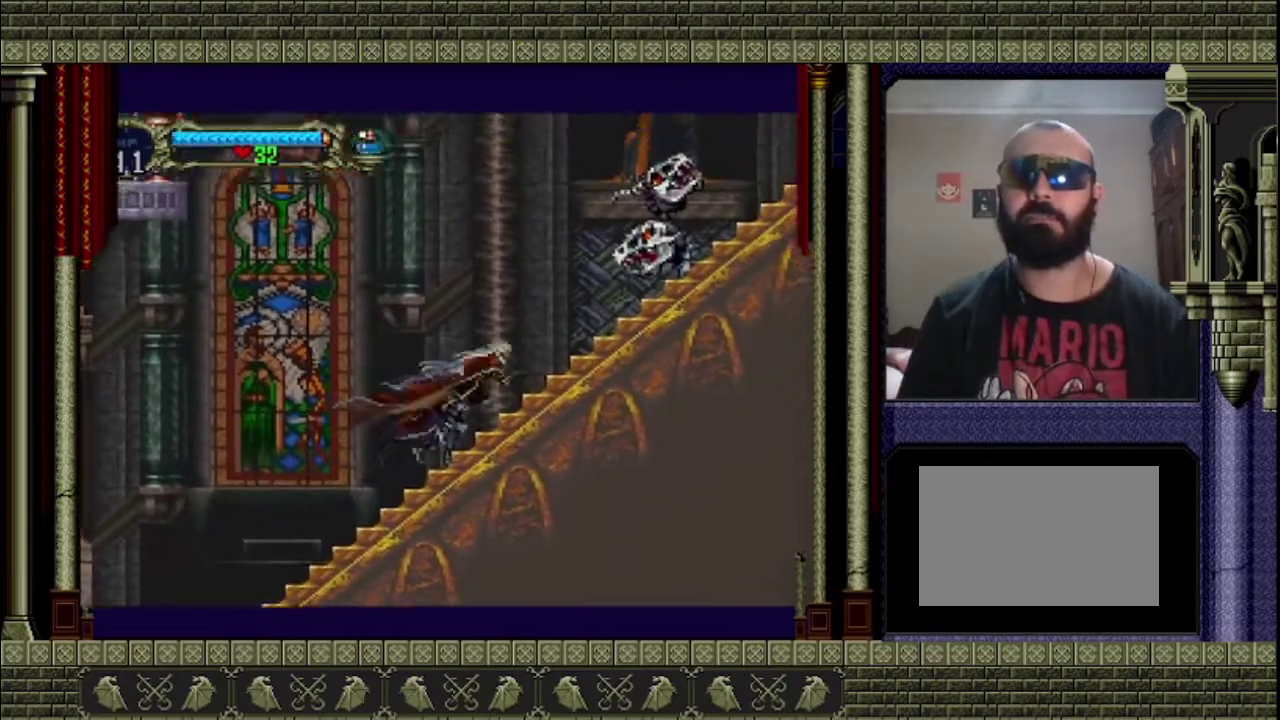
{"buttons": ["CROSS", "SQUARE"], "left_stick": "left", "right_stick": "center", "events": [[33, "CROSS", "down"], [33, "left_stick", "up-right"], [300, "left_stick", "up"], [400, "SQUARE", "down"], [467, "left_stick", "left"]]}
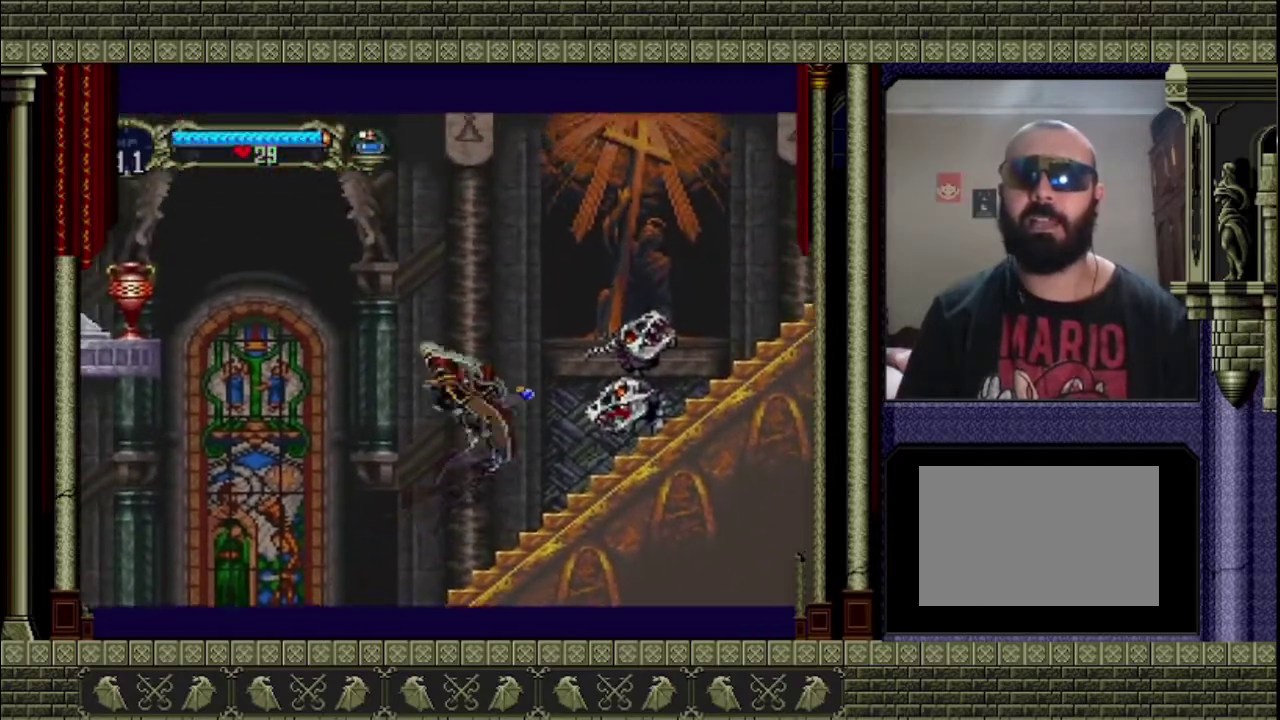
{"buttons": [], "left_stick": "right", "right_stick": "center", "events": [[33, "SQUARE", "up"], [133, "CROSS", "up"], [433, "left_stick", "right"]]}
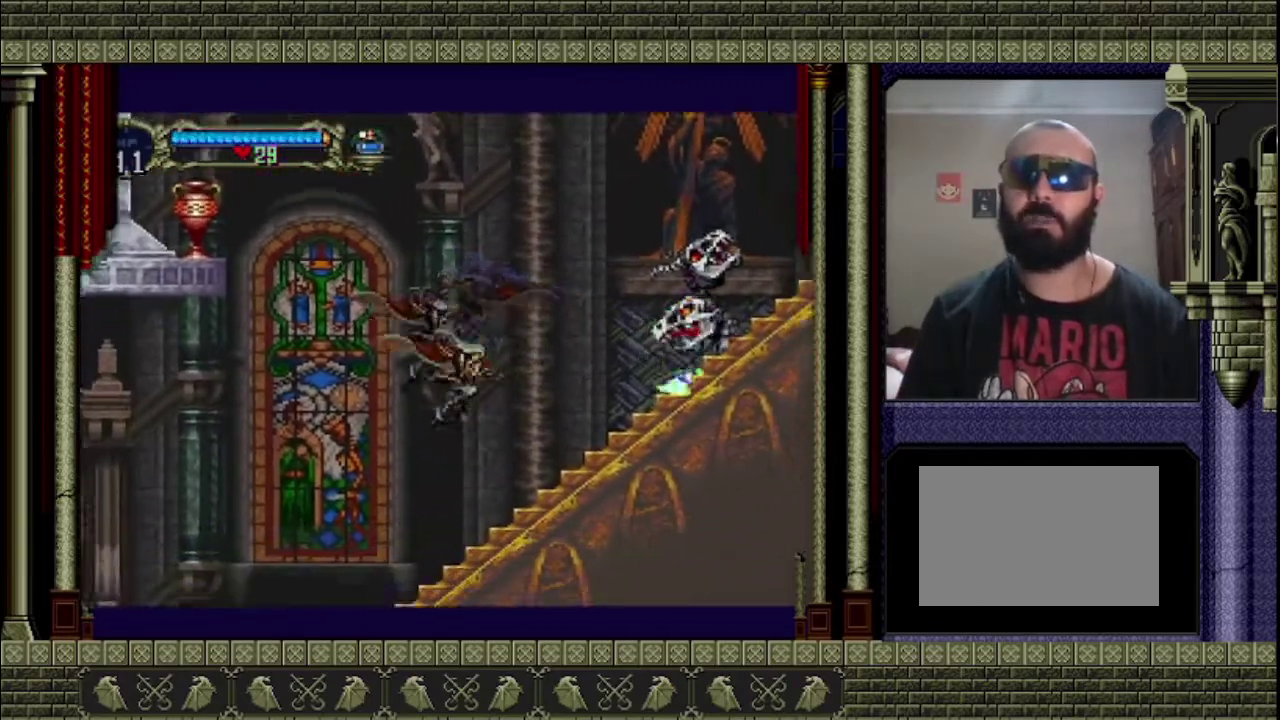
{"buttons": [], "left_stick": "center", "right_stick": "center", "events": [[100, "left_stick", "center"]]}